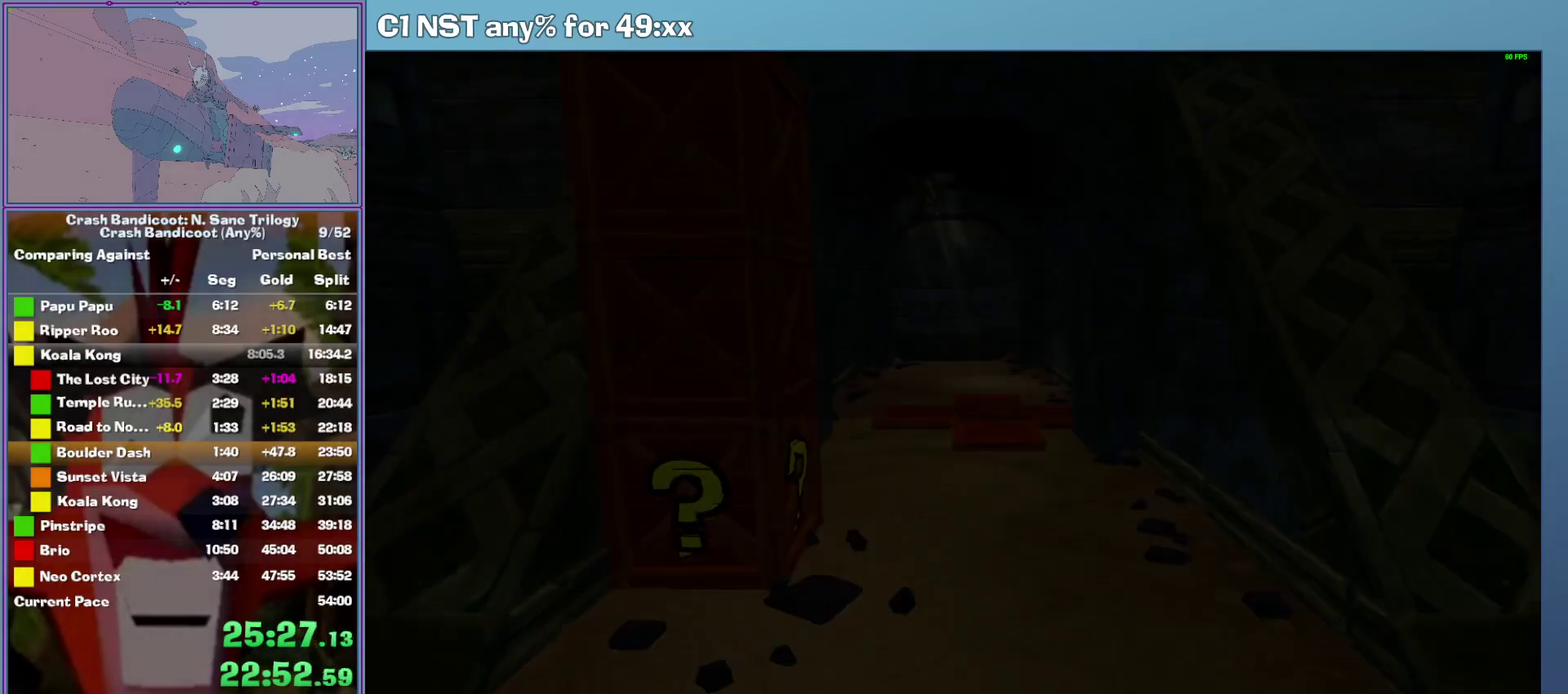
Gameplay with a controller (Xbox layout); each line is a JSON object with the inputs held at the frame after it. "events" lists button and stick changes between this image and that frame as [ms after this image, input, new state], when the widget could be followed in between. This document gives stick clicks only as held states, not as events. Not read: R3 keyboard_mouse right_stick.
{"buttons": [], "left_stick": "center", "events": []}
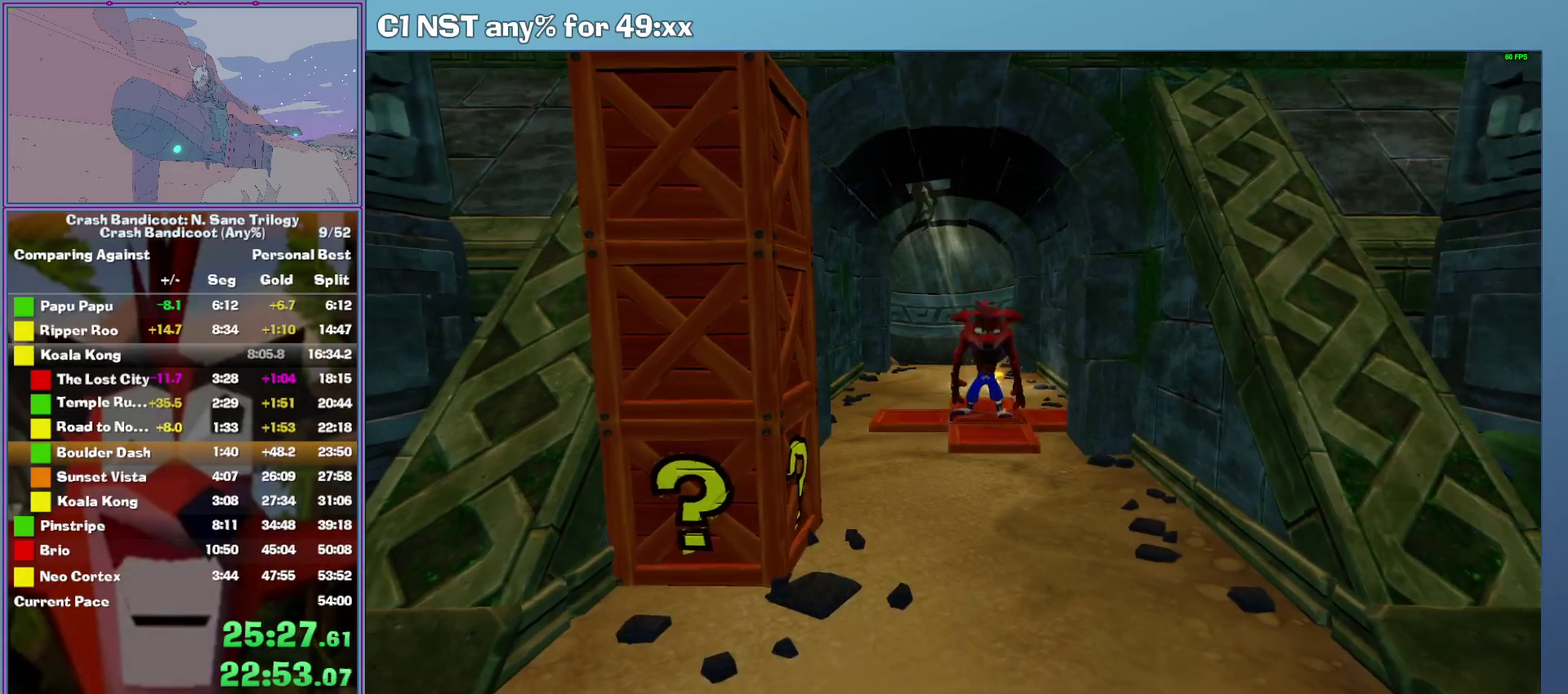
{"buttons": ["A"], "left_stick": "down-left", "events": [[160, "left_stick", "down"], [480, "A", "down"], [480, "left_stick", "down-left"]]}
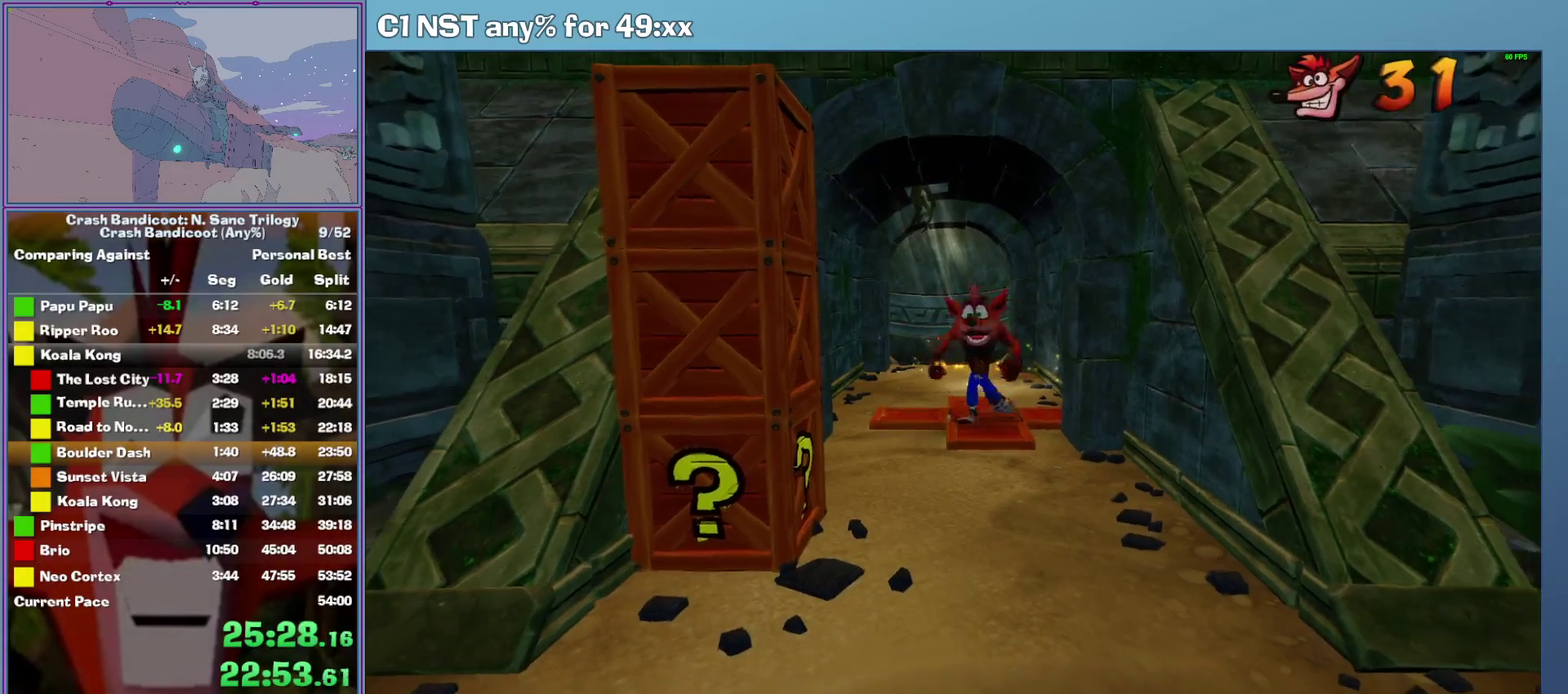
{"buttons": [], "left_stick": "down", "events": [[120, "left_stick", "down"], [140, "A", "up"], [320, "left_stick", "down-left"], [360, "X", "down"], [420, "left_stick", "down"], [500, "X", "up"]]}
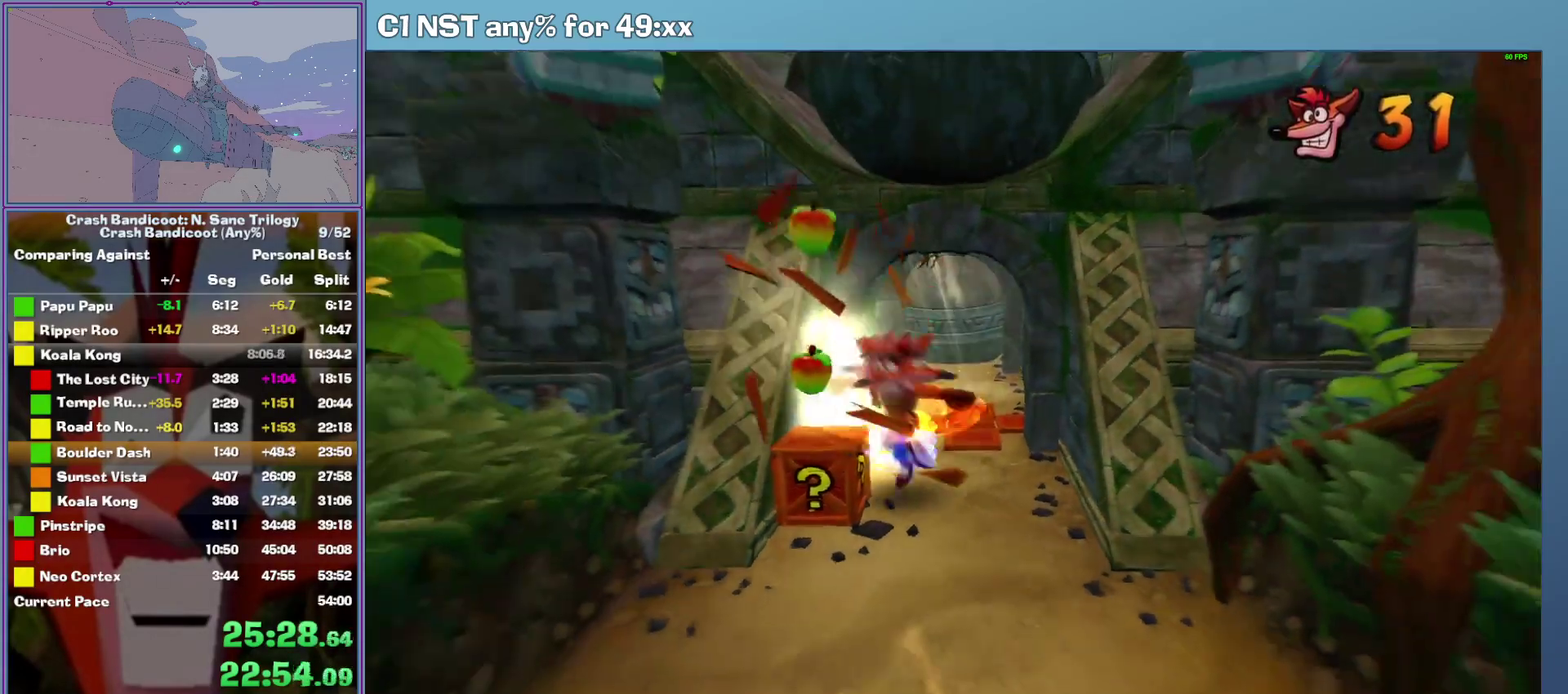
{"buttons": [], "left_stick": "down", "events": [[20, "left_stick", "down-right"], [240, "left_stick", "down"]]}
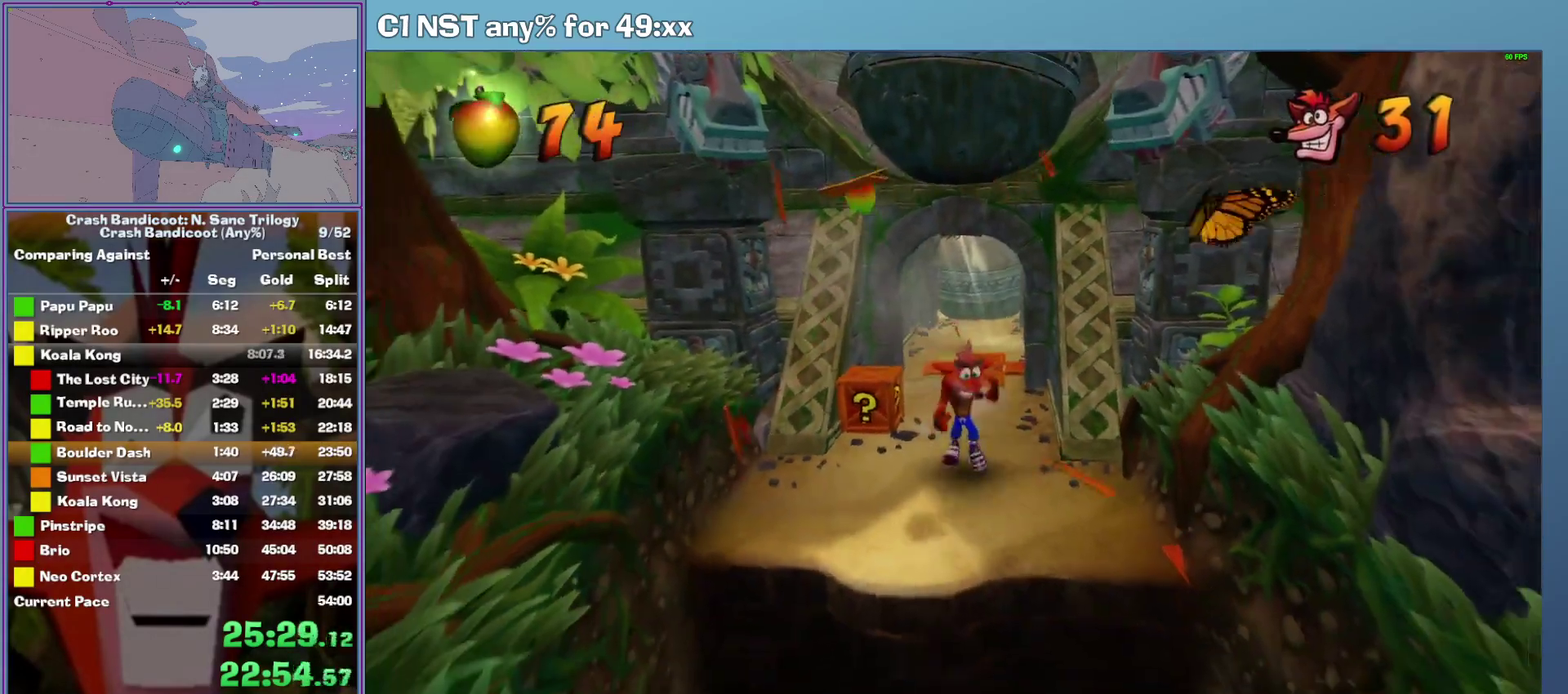
{"buttons": ["A"], "left_stick": "down", "events": [[360, "A", "down"]]}
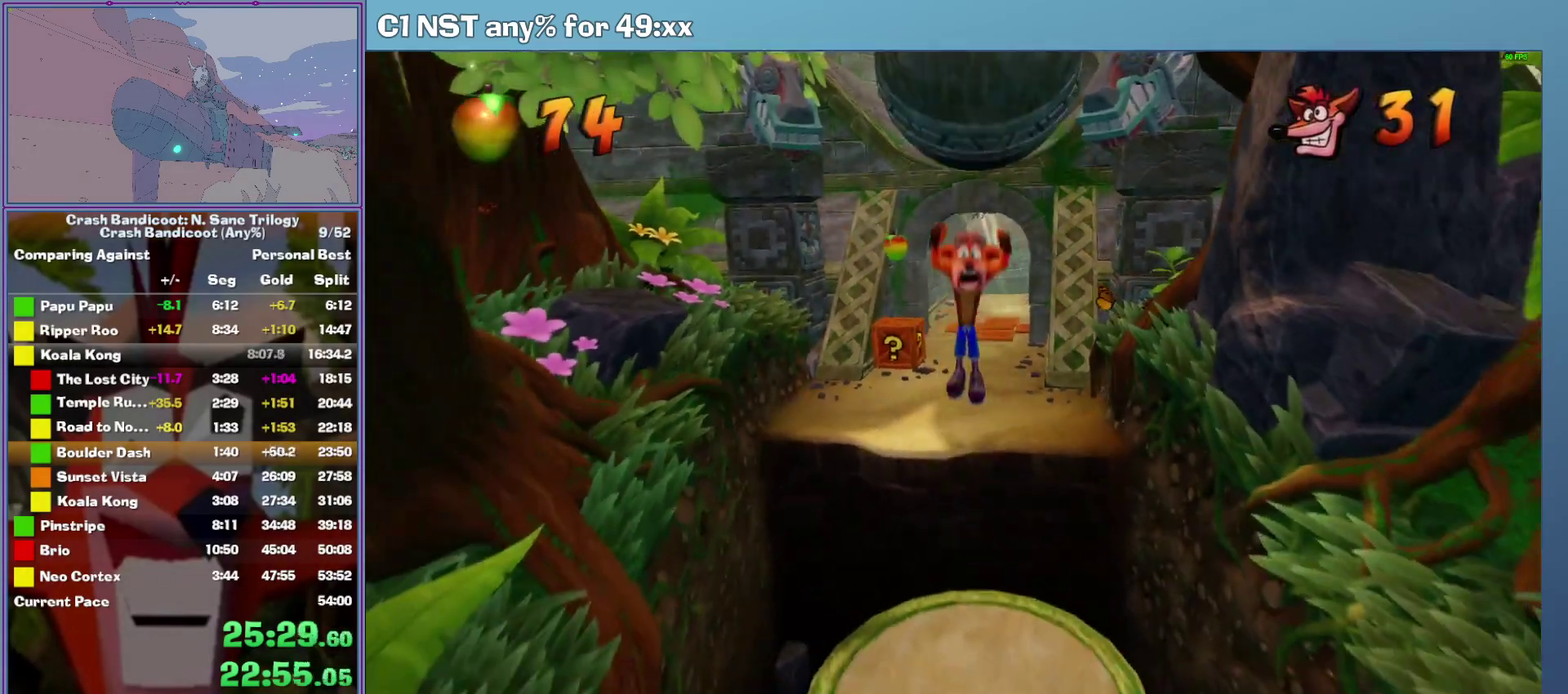
{"buttons": [], "left_stick": "down", "events": [[300, "A", "up"]]}
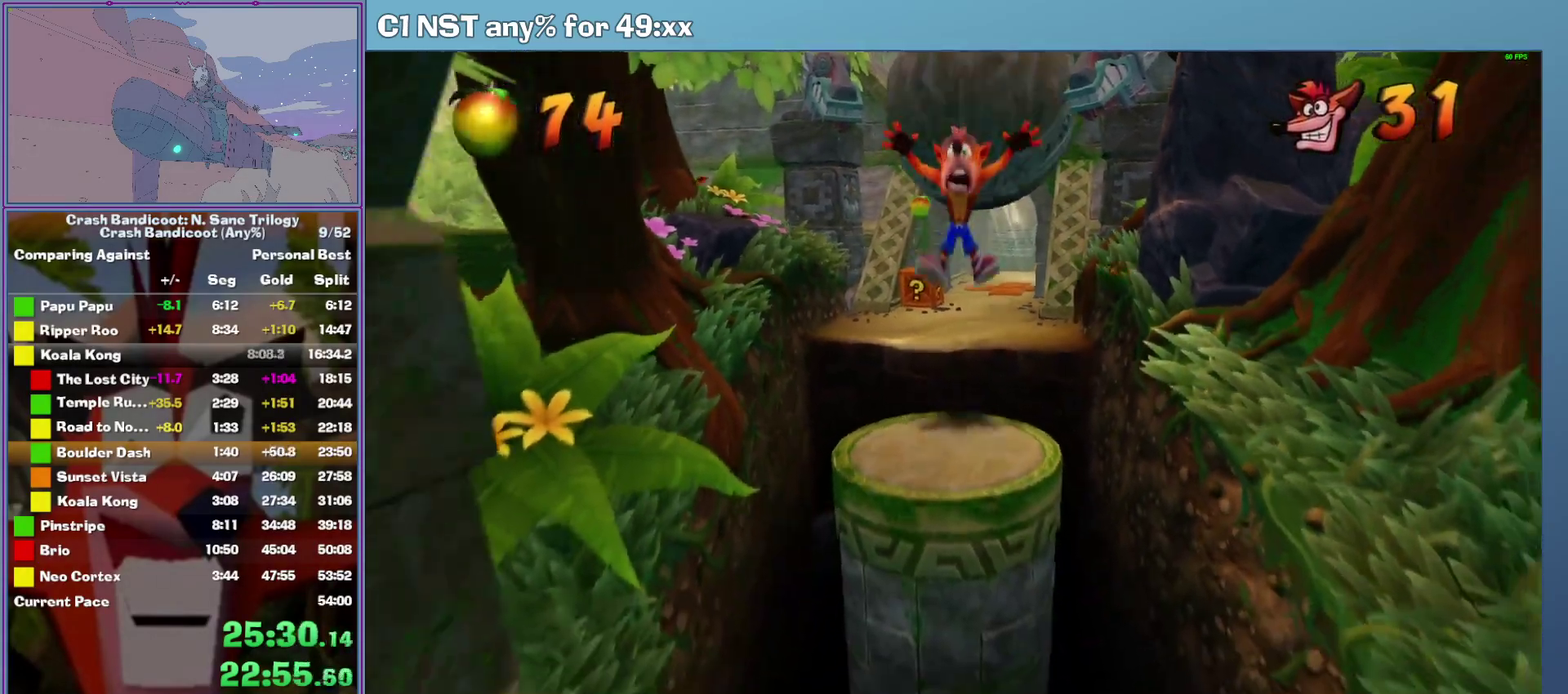
{"buttons": ["A"], "left_stick": "down", "events": [[360, "A", "down"]]}
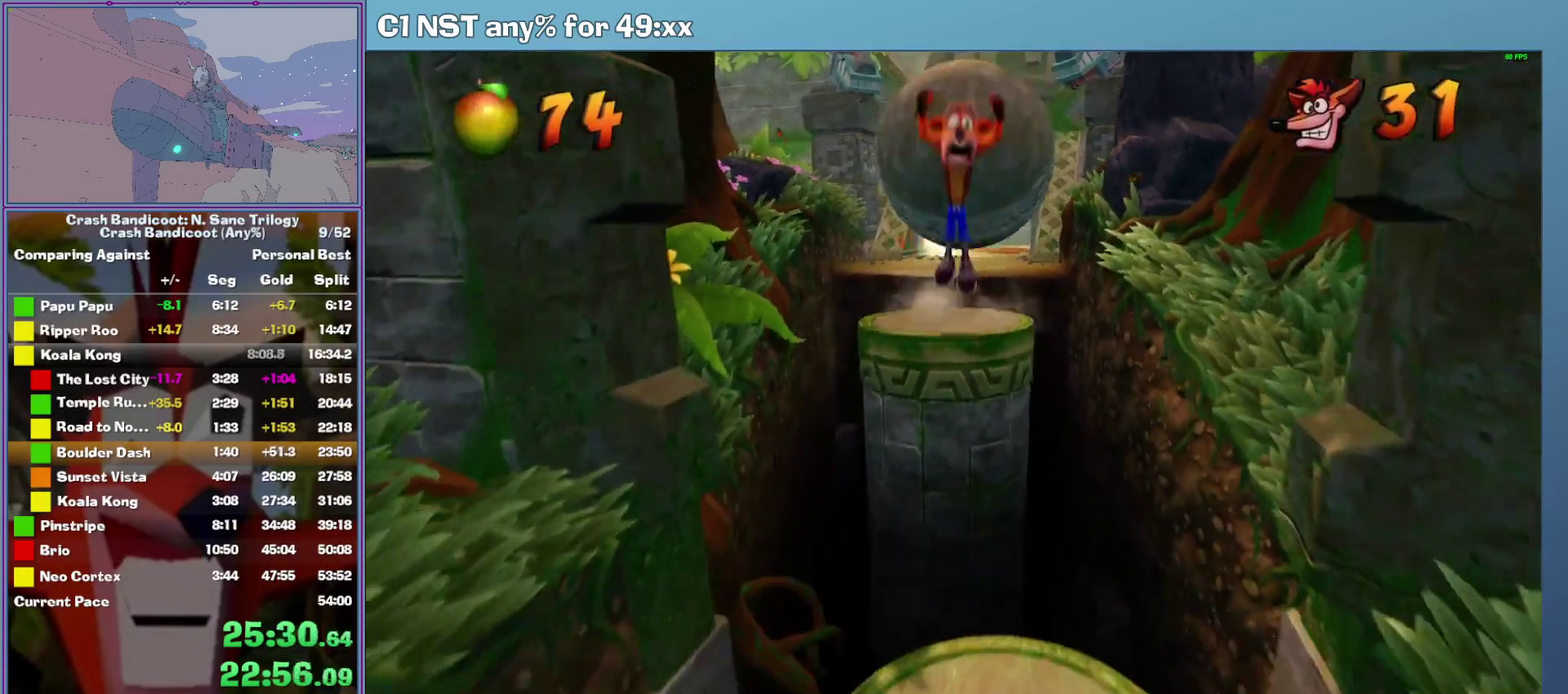
{"buttons": [], "left_stick": "down", "events": [[300, "A", "up"]]}
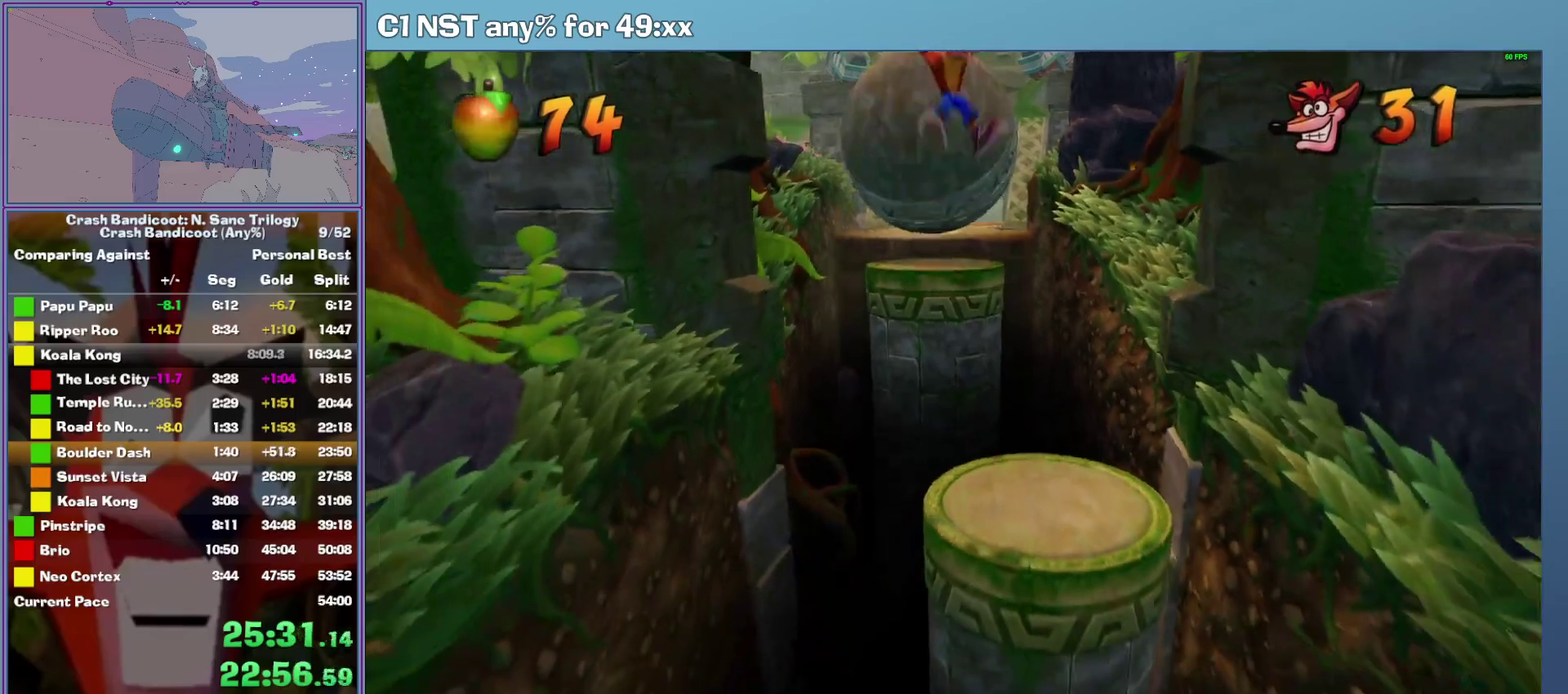
{"buttons": ["A"], "left_stick": "down", "events": [[160, "left_stick", "down-left"], [300, "left_stick", "down"], [500, "A", "down"]]}
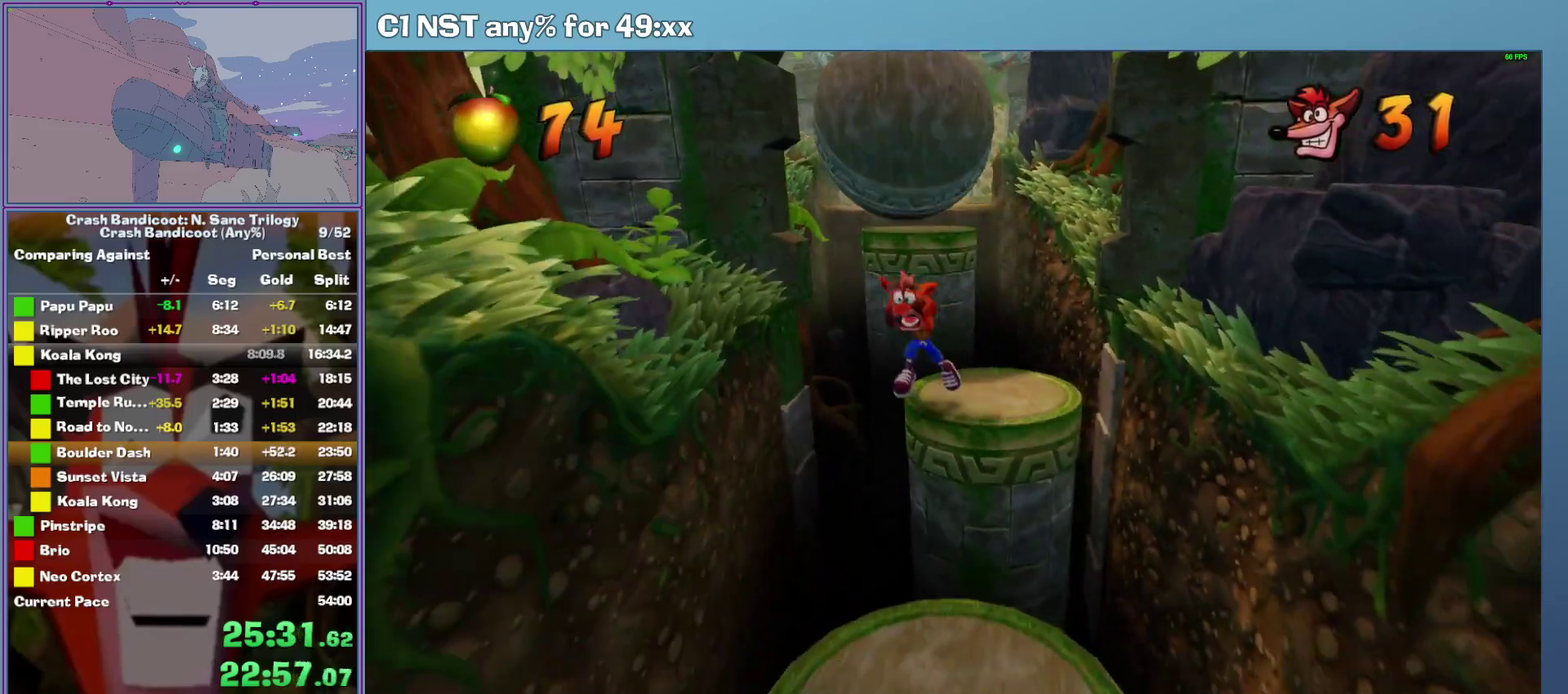
{"buttons": [], "left_stick": "down", "events": [[200, "left_stick", "down-right"], [420, "A", "up"], [460, "left_stick", "down"]]}
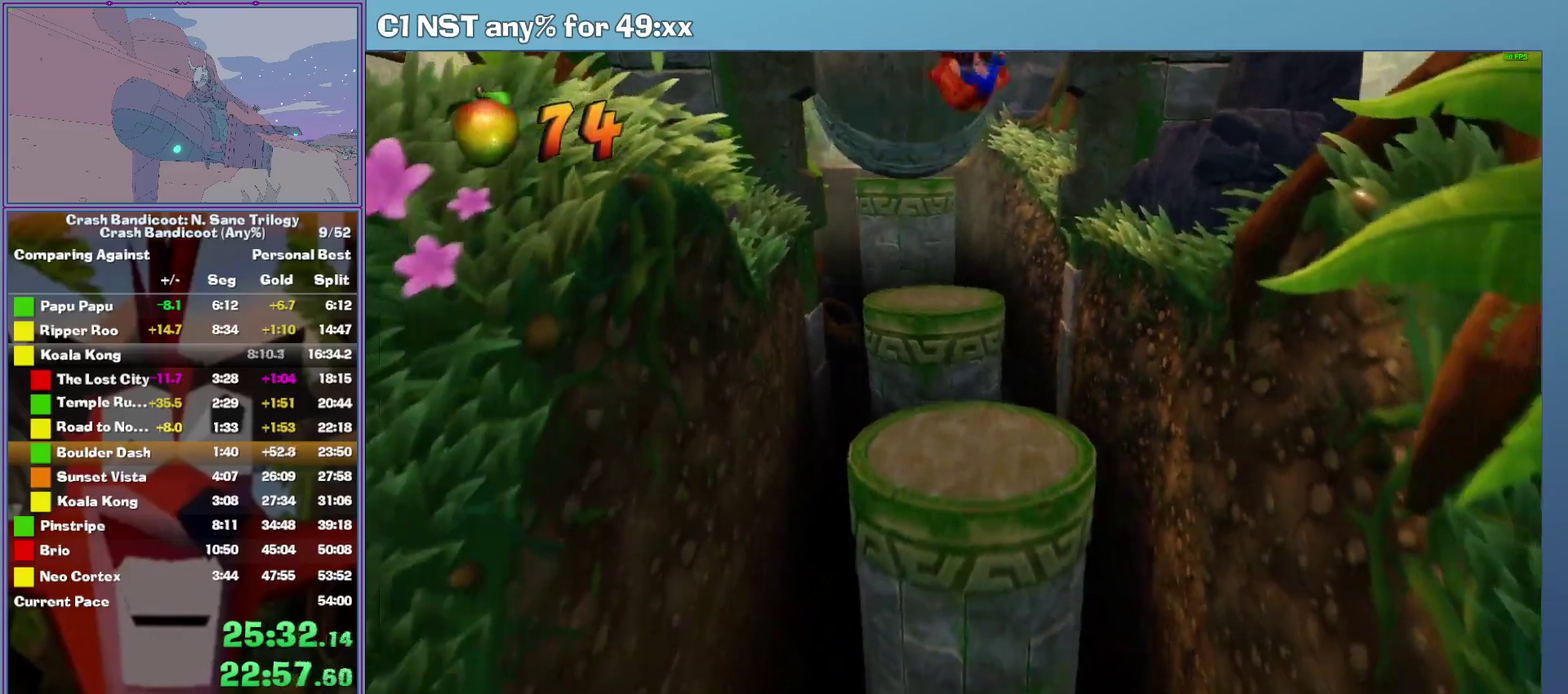
{"buttons": [], "left_stick": "down", "events": []}
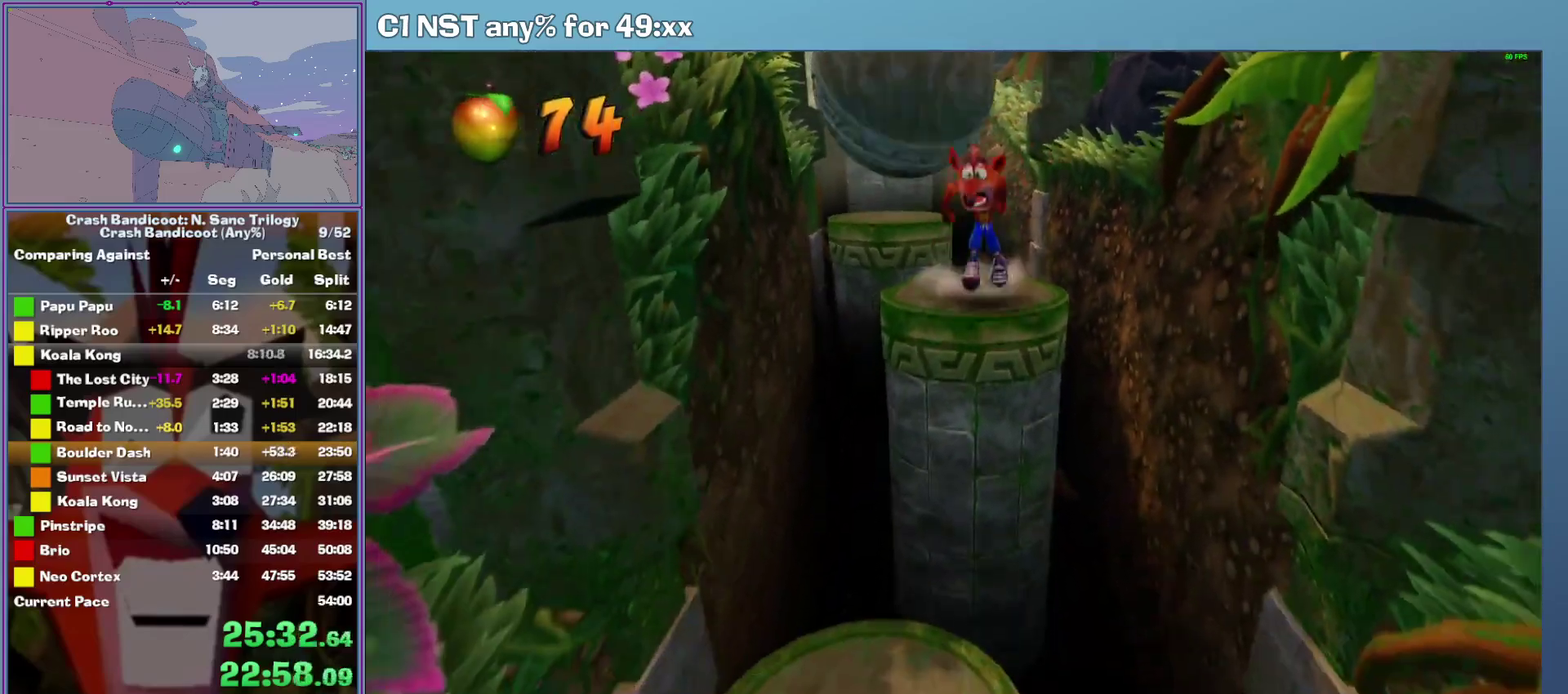
{"buttons": [], "left_stick": "down-left", "events": [[20, "A", "down"], [420, "A", "up"], [440, "left_stick", "down-left"]]}
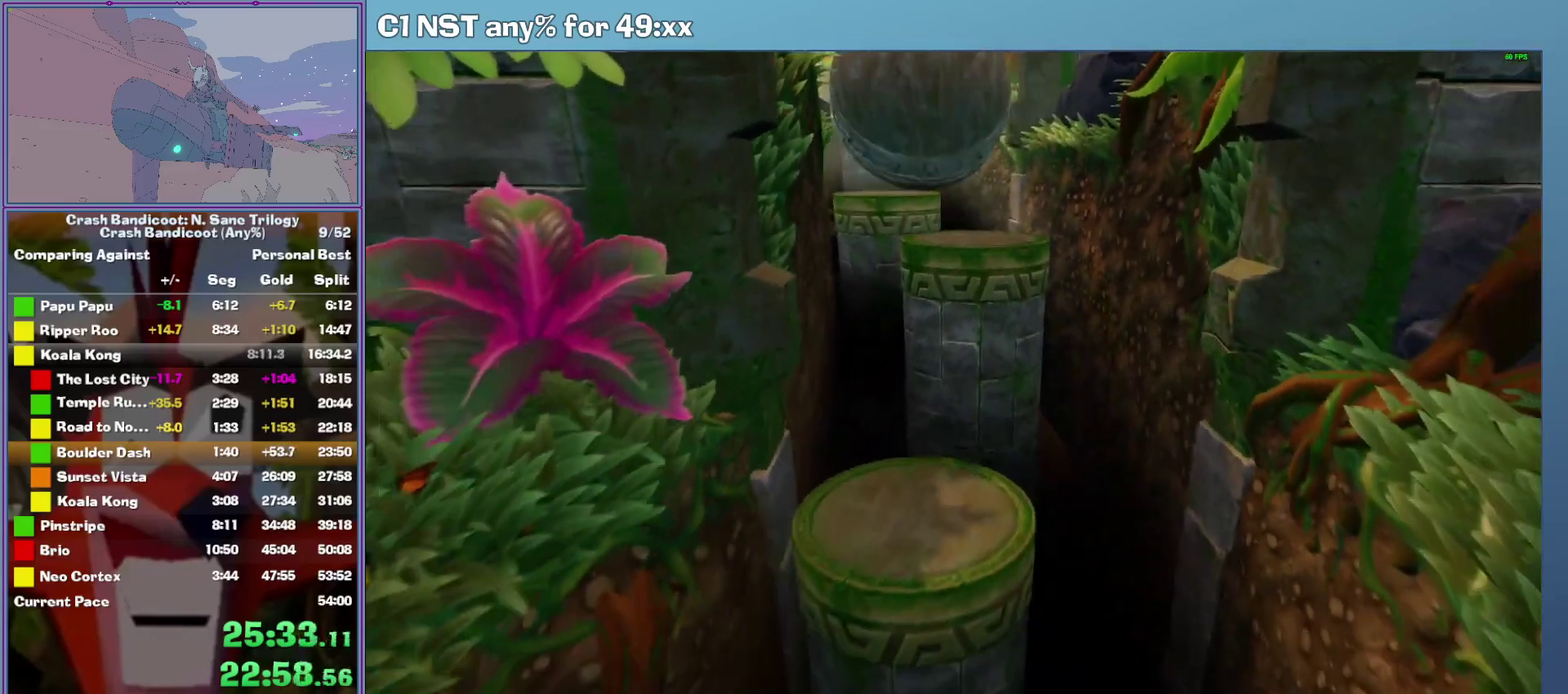
{"buttons": [], "left_stick": "down", "events": [[100, "left_stick", "down"]]}
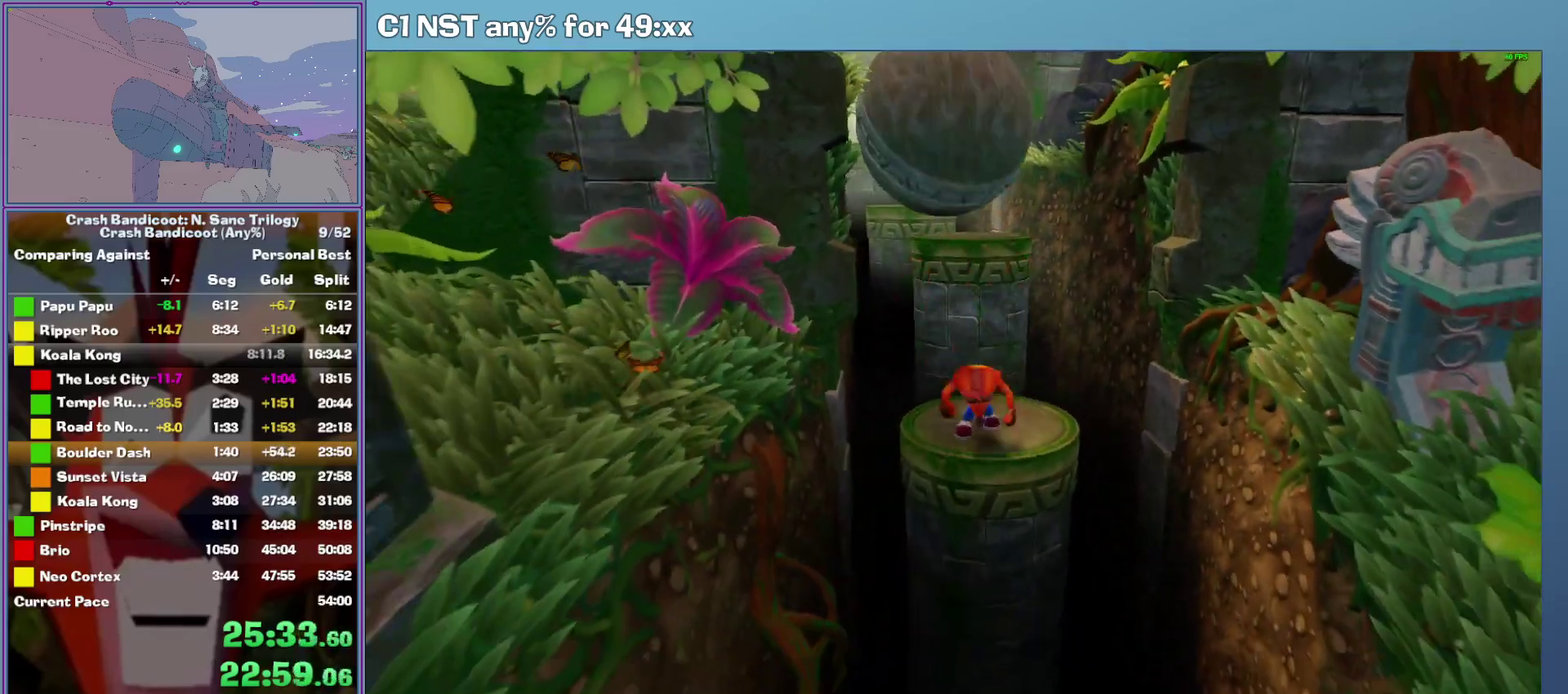
{"buttons": ["A"], "left_stick": "down-left", "events": [[120, "A", "down"], [420, "left_stick", "down-left"]]}
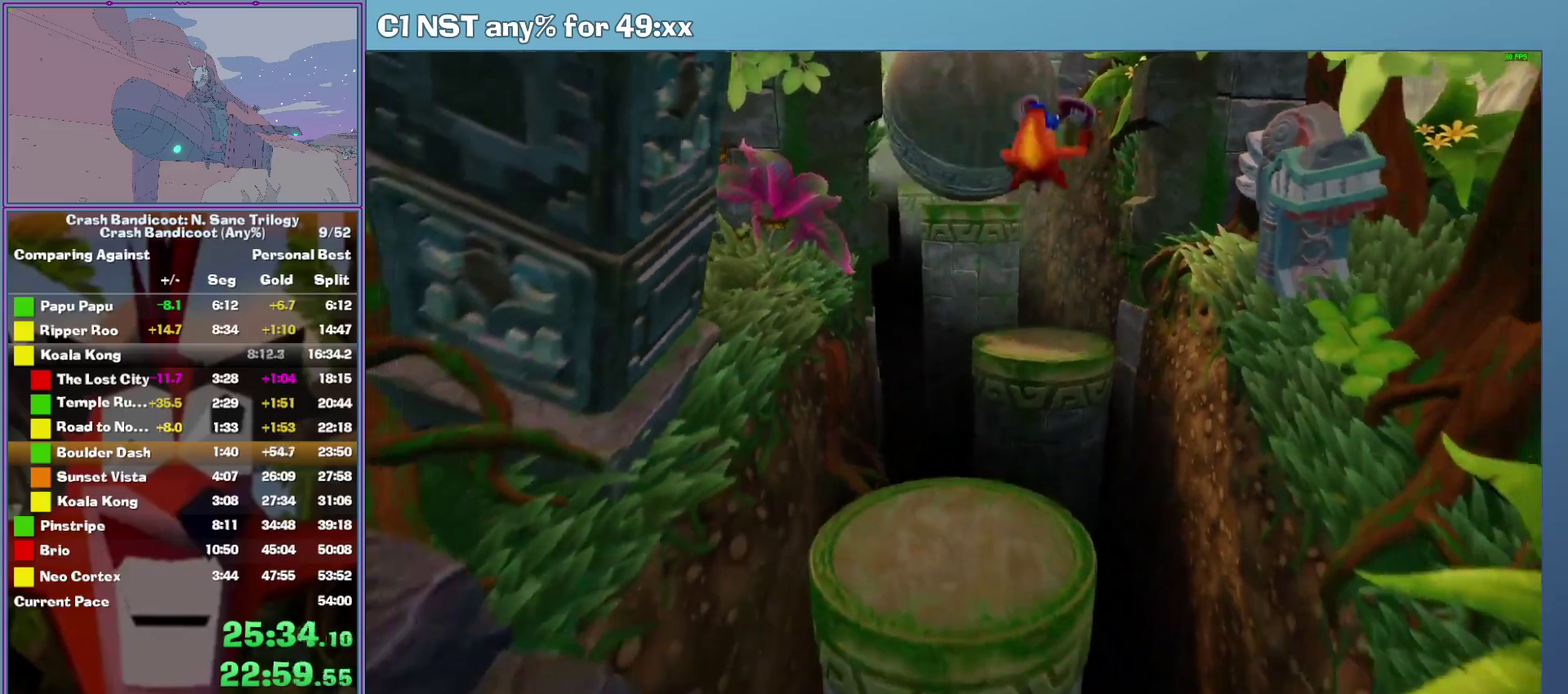
{"buttons": [], "left_stick": "down", "events": [[180, "A", "up"], [320, "left_stick", "down"]]}
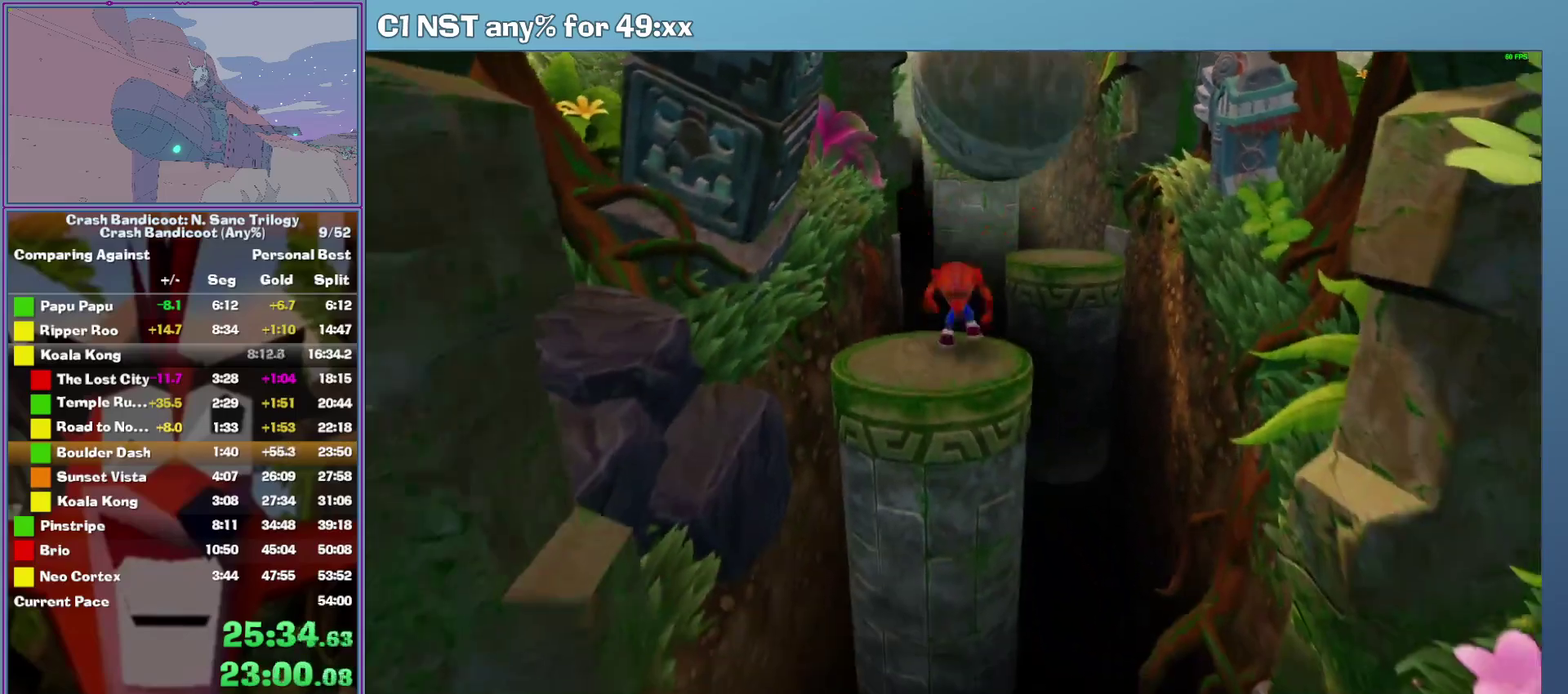
{"buttons": [], "left_stick": "down", "events": [[180, "A", "down"], [500, "A", "up"]]}
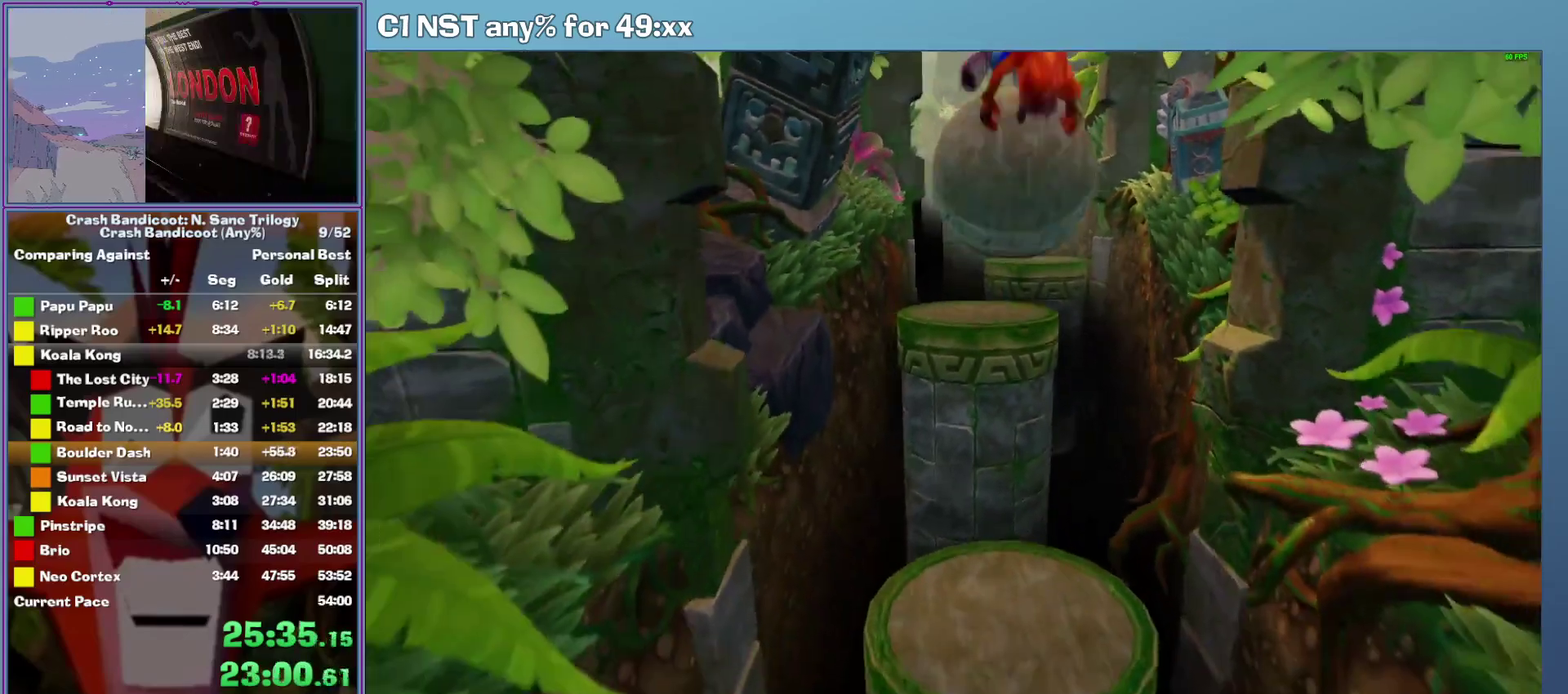
{"buttons": [], "left_stick": "down", "events": []}
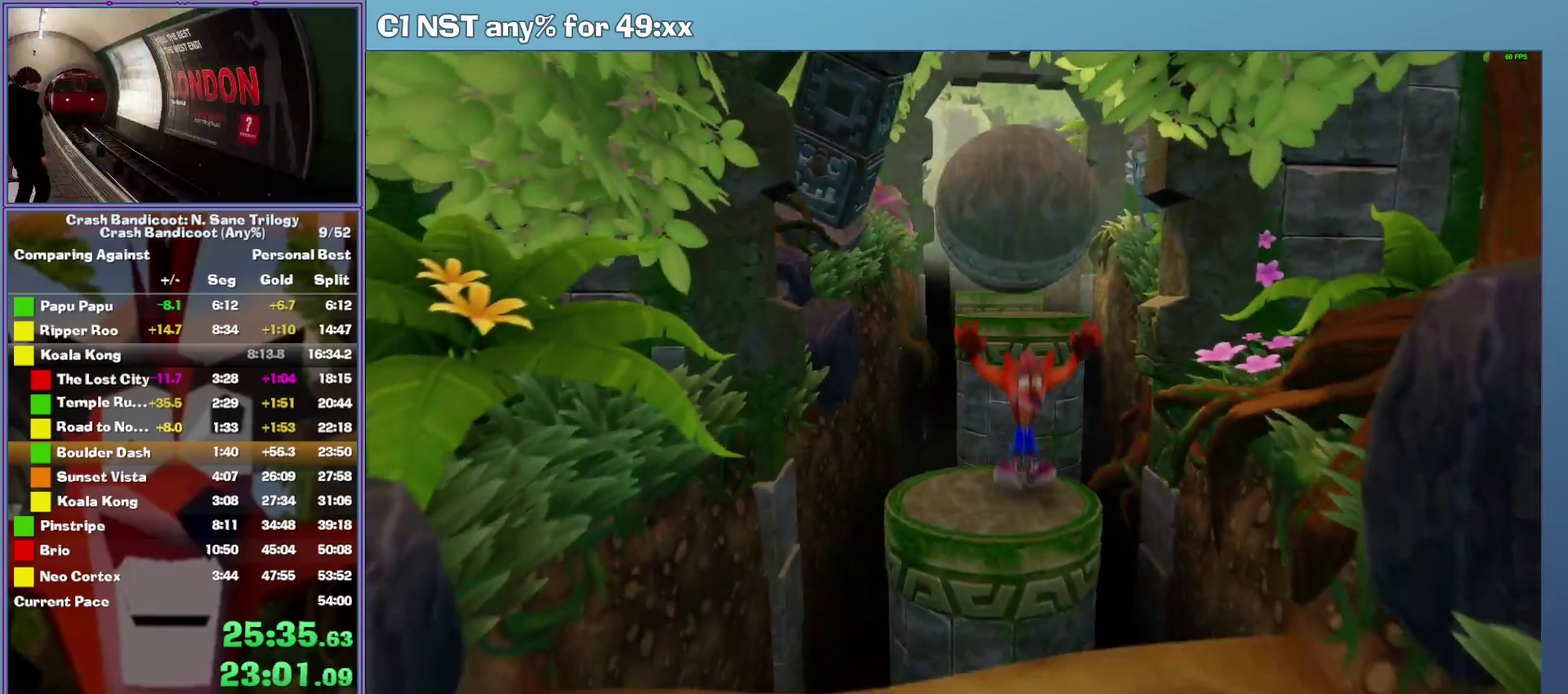
{"buttons": ["A"], "left_stick": "down", "events": [[160, "A", "down"]]}
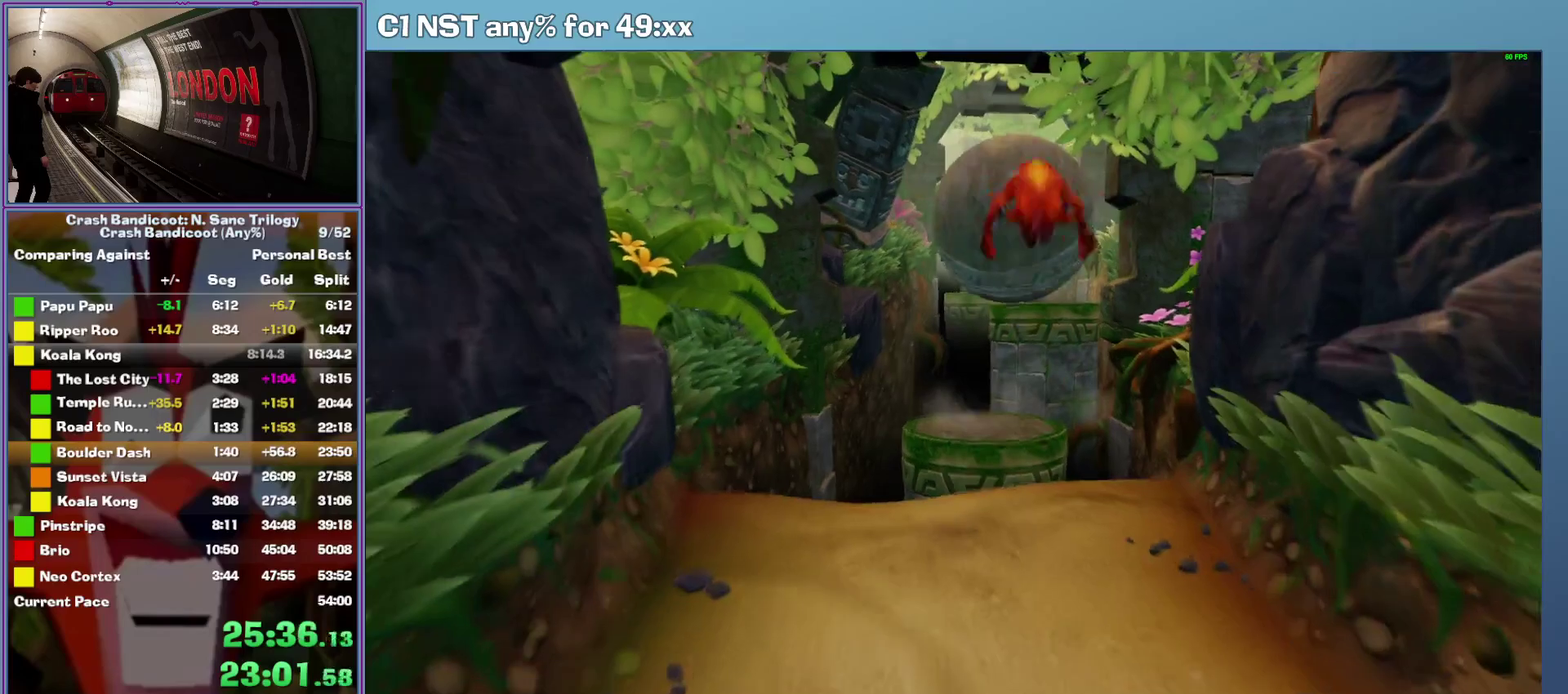
{"buttons": [], "left_stick": "down", "events": [[40, "A", "up"], [360, "A", "down"], [480, "A", "up"]]}
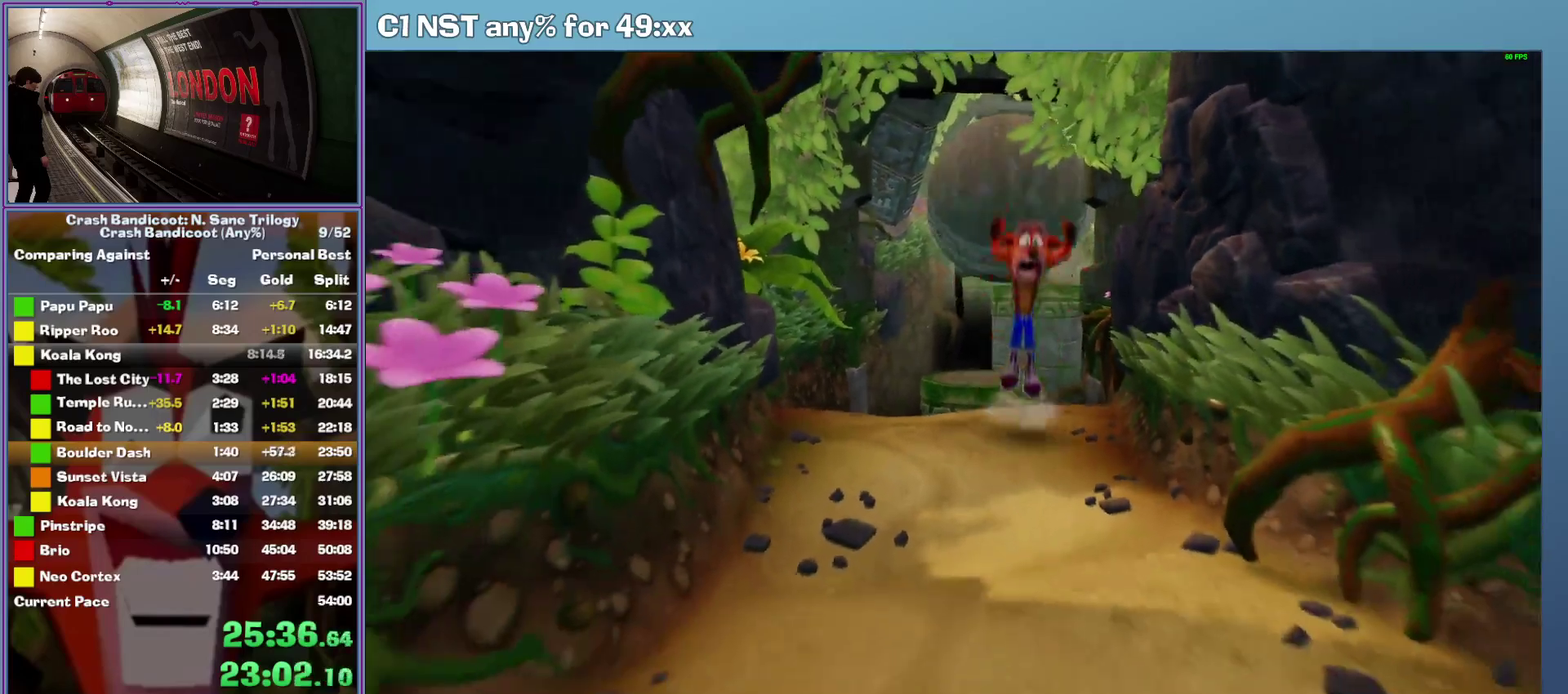
{"buttons": ["A"], "left_stick": "down", "events": [[420, "A", "down"]]}
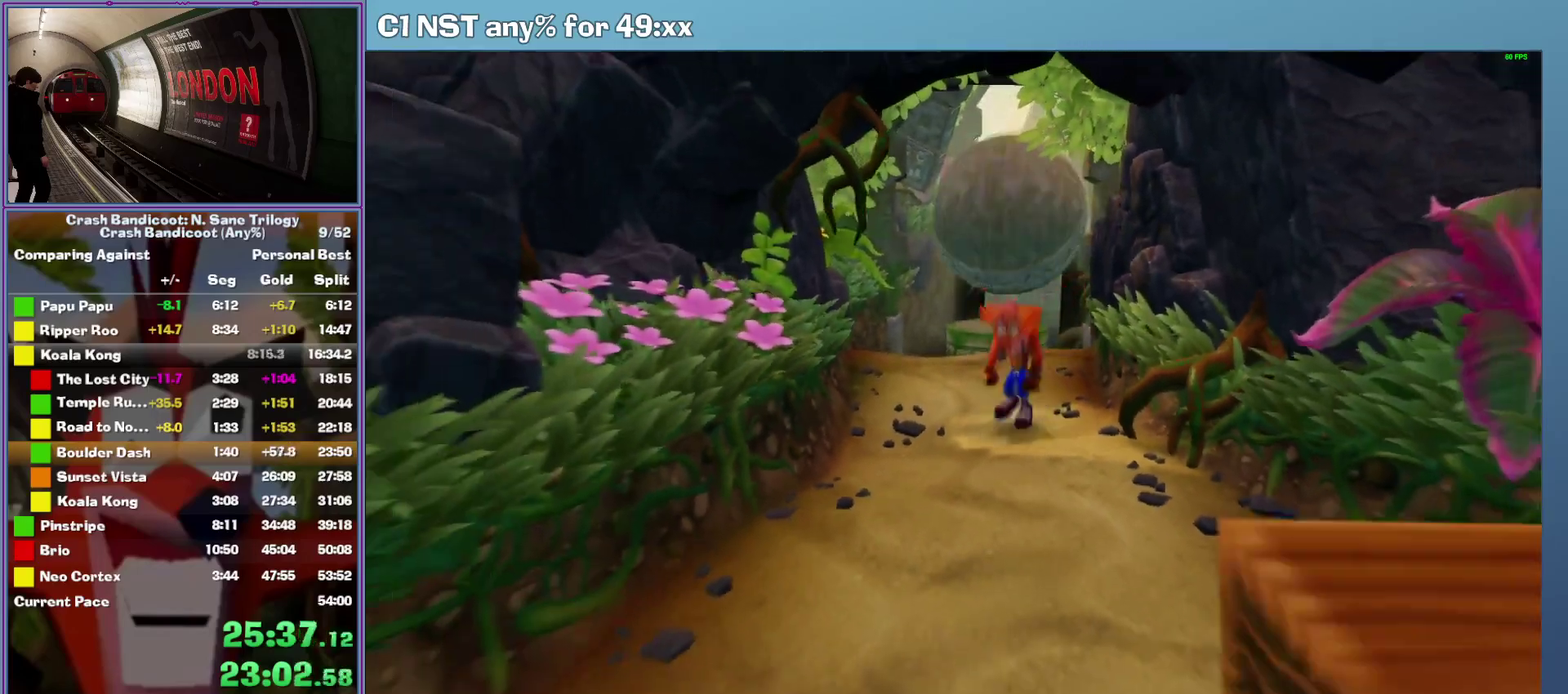
{"buttons": ["A"], "left_stick": "down", "events": [[40, "A", "up"], [480, "A", "down"]]}
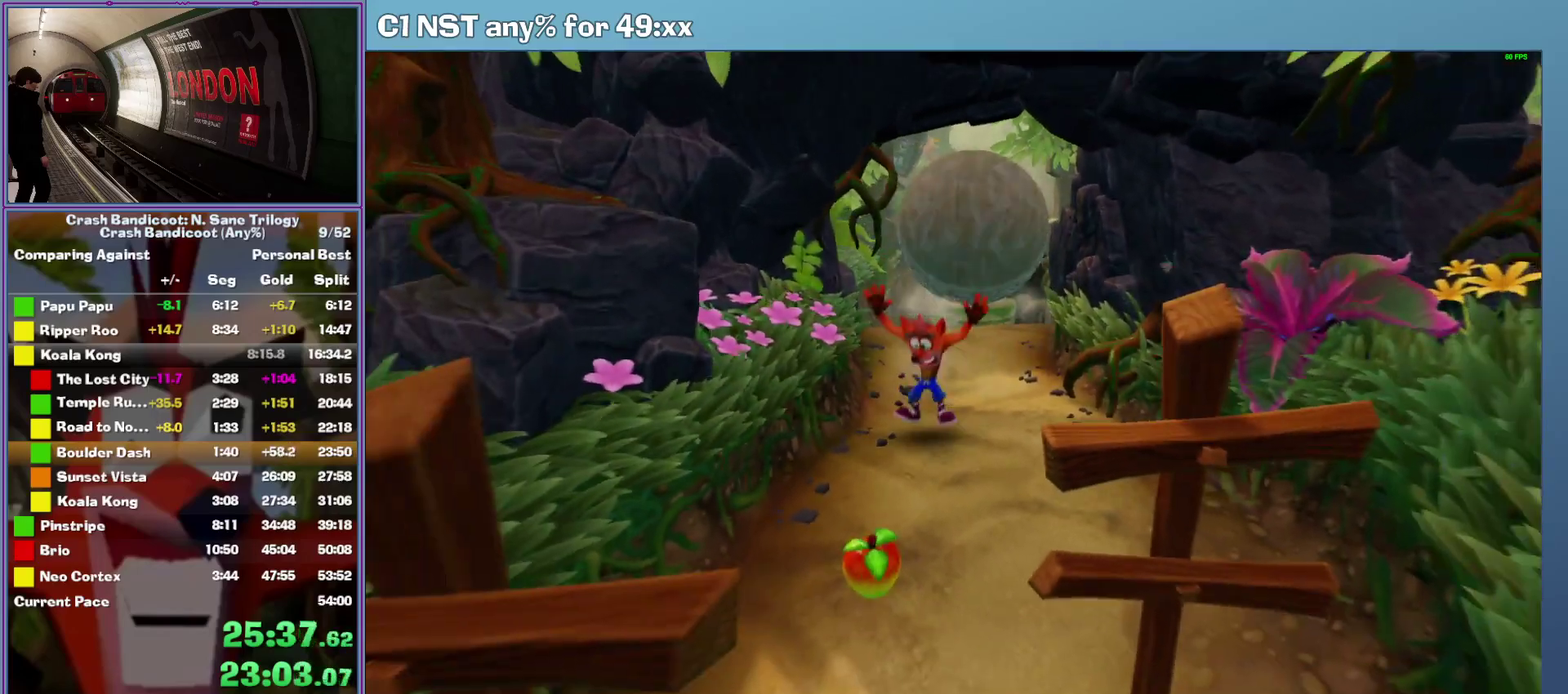
{"buttons": [], "left_stick": "down", "events": [[80, "A", "up"]]}
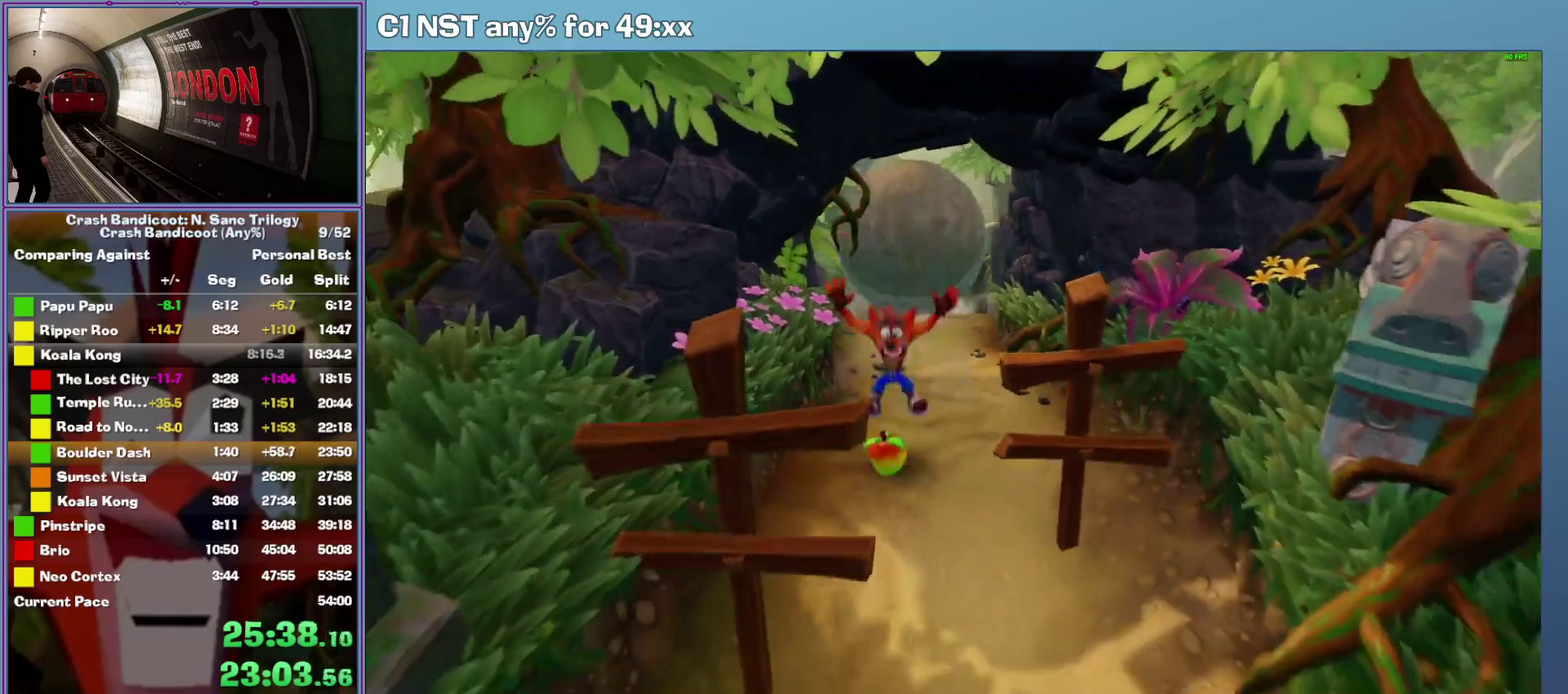
{"buttons": [], "left_stick": "down-right", "events": [[20, "A", "down"], [160, "A", "up"], [160, "left_stick", "down-right"]]}
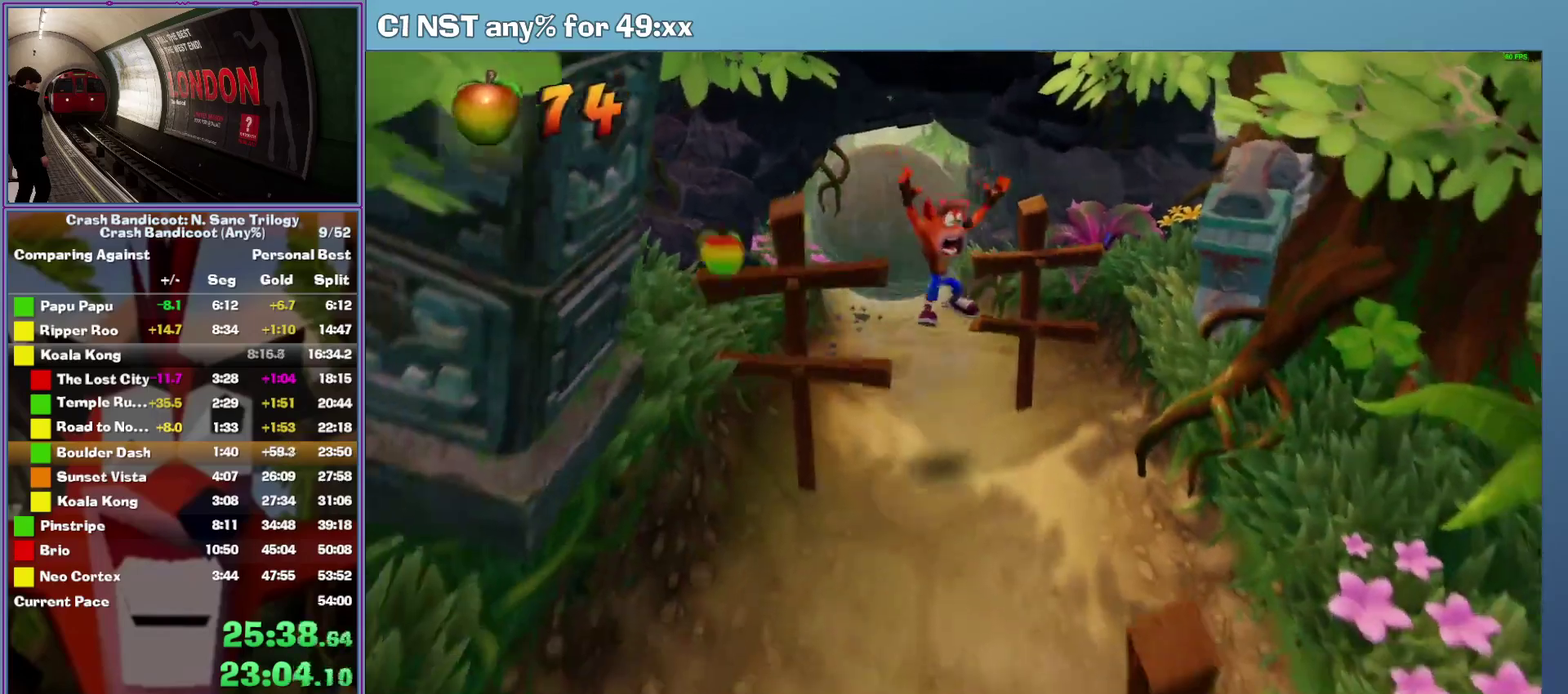
{"buttons": [], "left_stick": "down", "events": [[100, "left_stick", "down"], [120, "A", "down"], [220, "A", "up"]]}
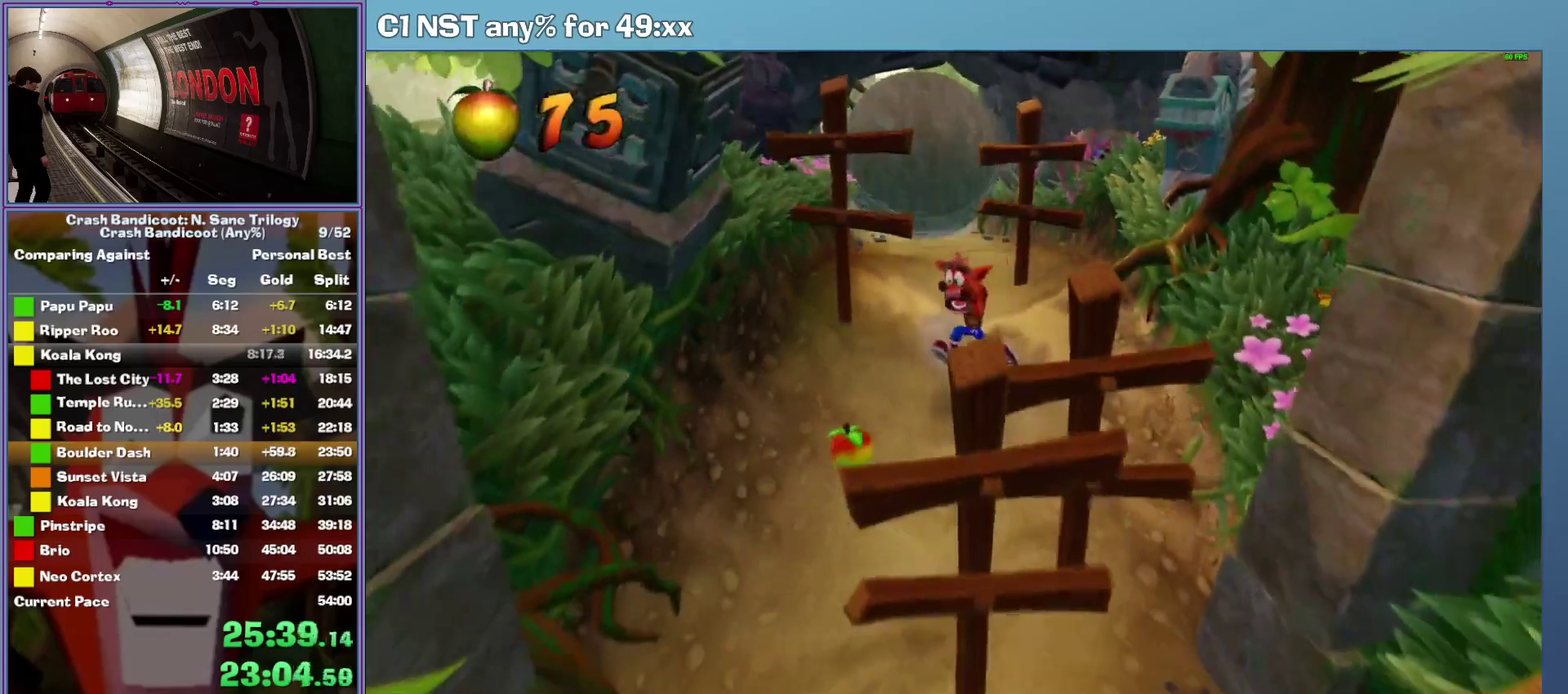
{"buttons": [], "left_stick": "down-left", "events": [[20, "left_stick", "down-left"], [100, "A", "down"], [220, "A", "up"]]}
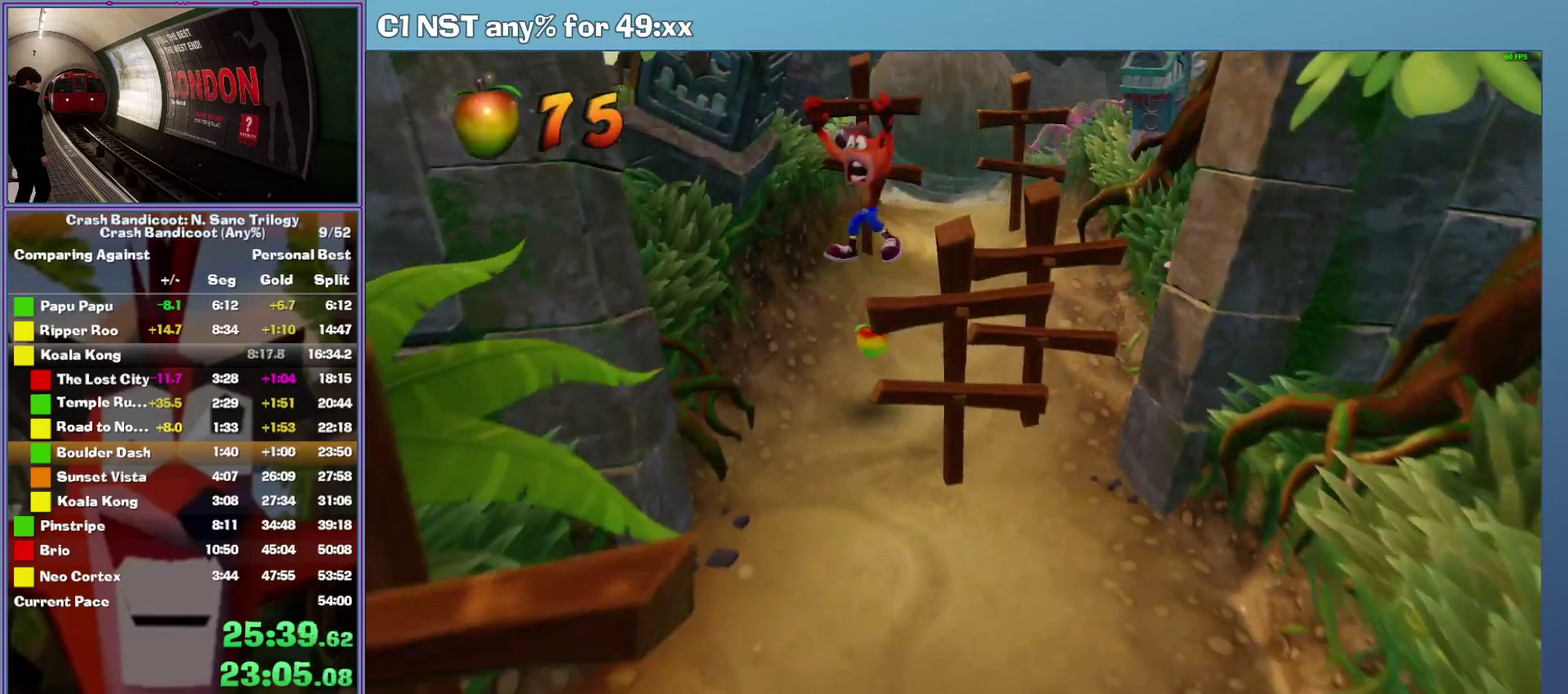
{"buttons": [], "left_stick": "down-right", "events": [[220, "A", "down"], [220, "left_stick", "down"], [340, "A", "up"], [400, "left_stick", "down-right"]]}
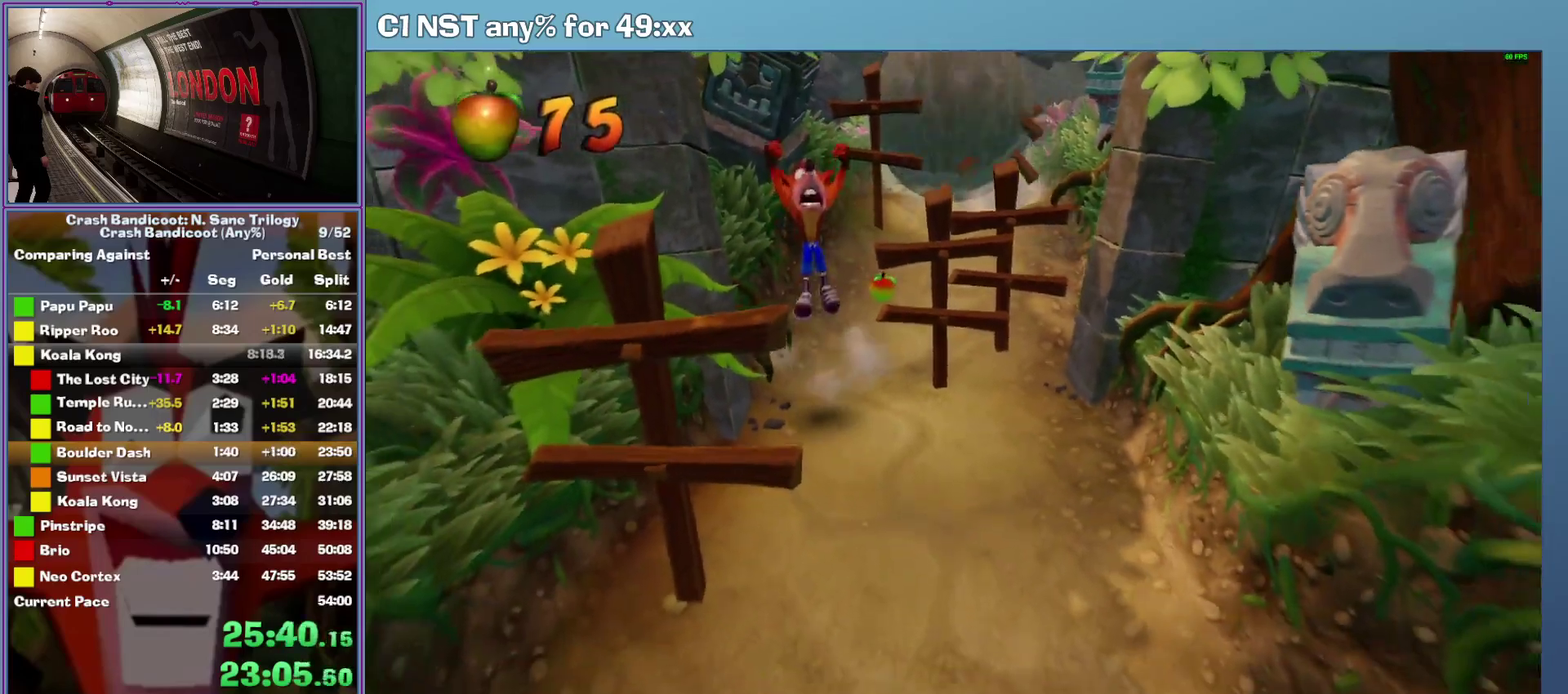
{"buttons": [], "left_stick": "down-right", "events": [[280, "A", "down"], [400, "A", "up"]]}
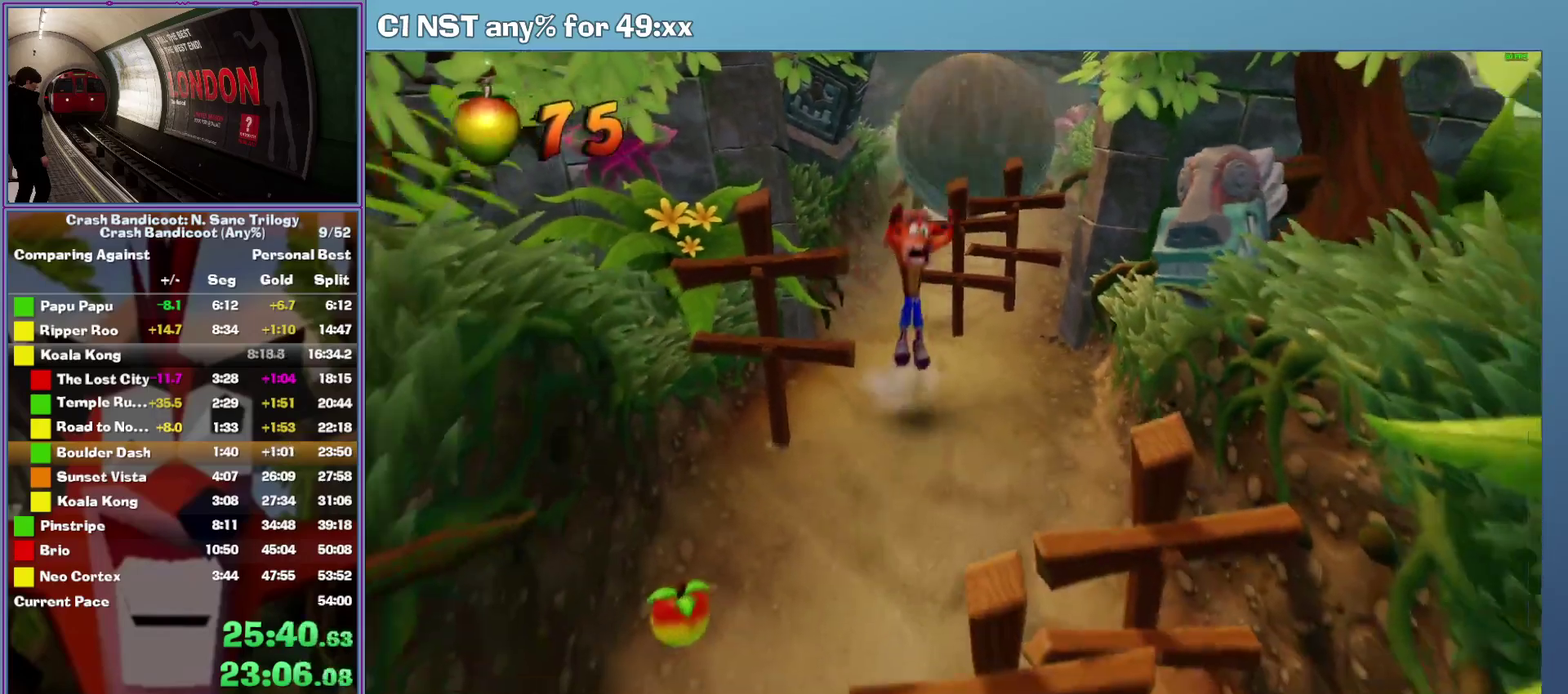
{"buttons": ["A"], "left_stick": "down", "events": [[140, "left_stick", "down"], [400, "A", "down"]]}
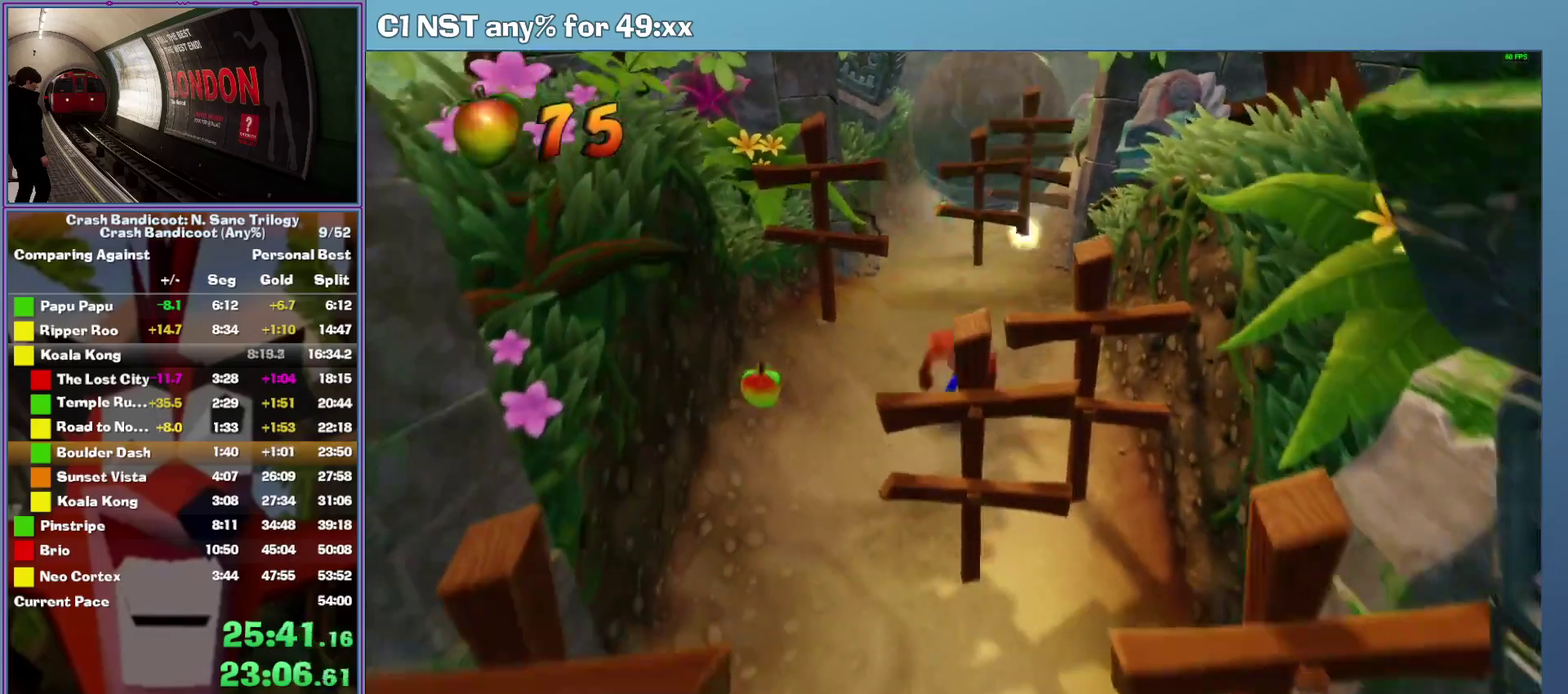
{"buttons": ["A"], "left_stick": "down-left", "events": [[20, "A", "up"], [60, "left_stick", "down-left"], [480, "A", "down"]]}